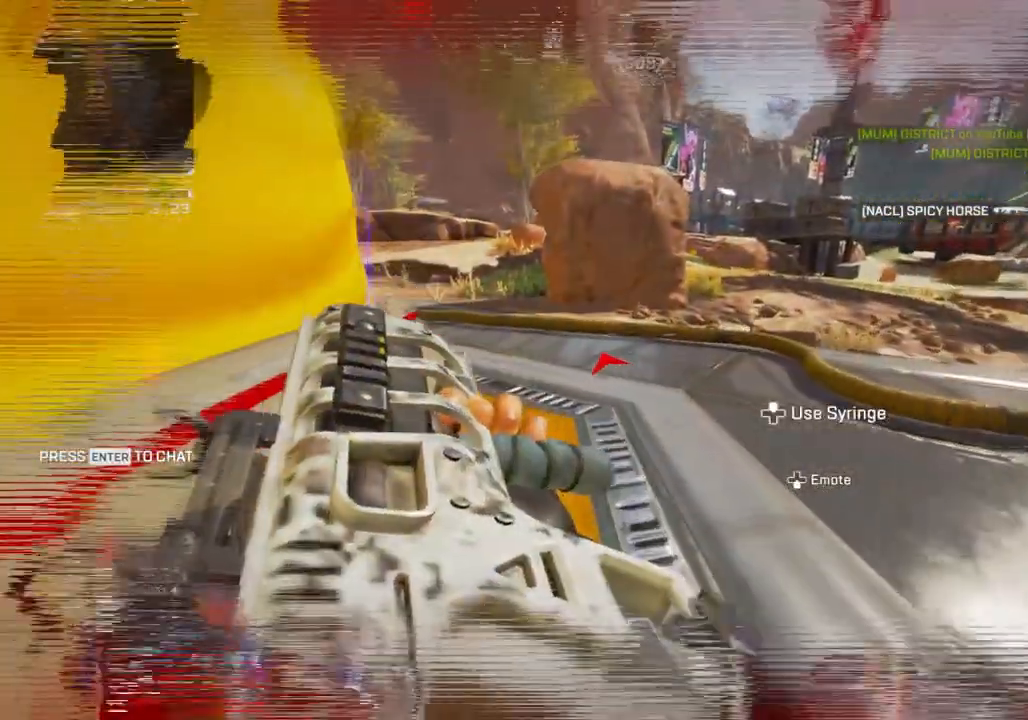
Gameplay with a controller (Xbox layout); each line is a JSON object with the inputs held at the frame after it. "events" lists button and stick changes between this image and that frame as [ms after this image, input, new state], when the widget could be followed in between.
{"buttons": ["R3"], "left_stick": "up", "right_stick": "center", "events": [[417, "R3", "down"]]}
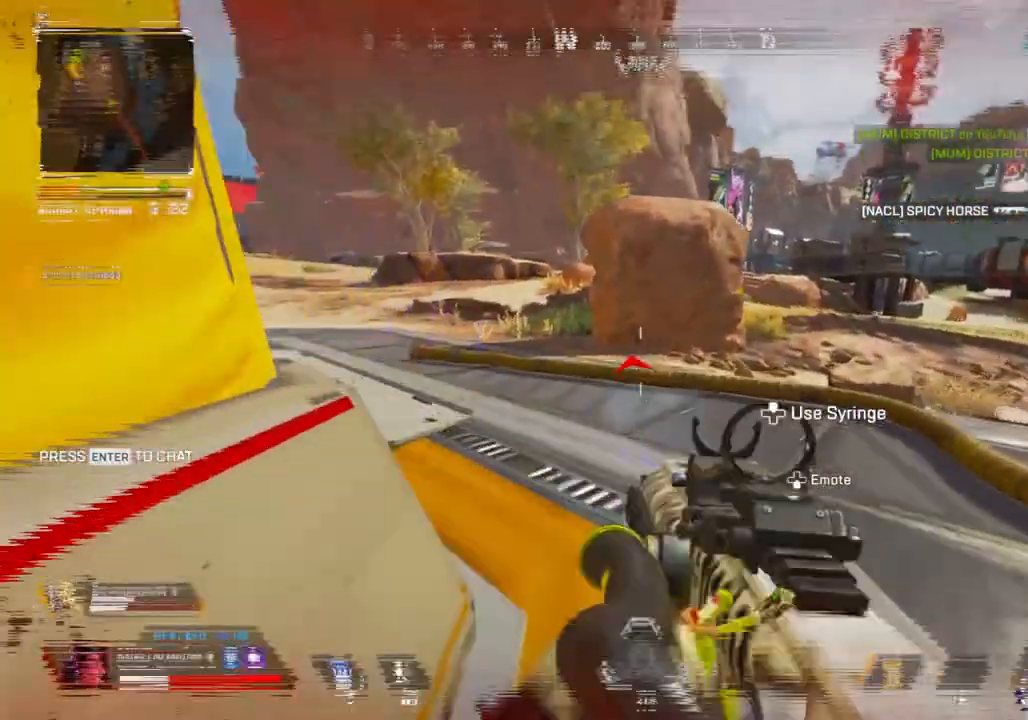
{"buttons": [], "left_stick": "center", "right_stick": "center", "events": [[150, "R3", "up"], [150, "left_stick", "center"]]}
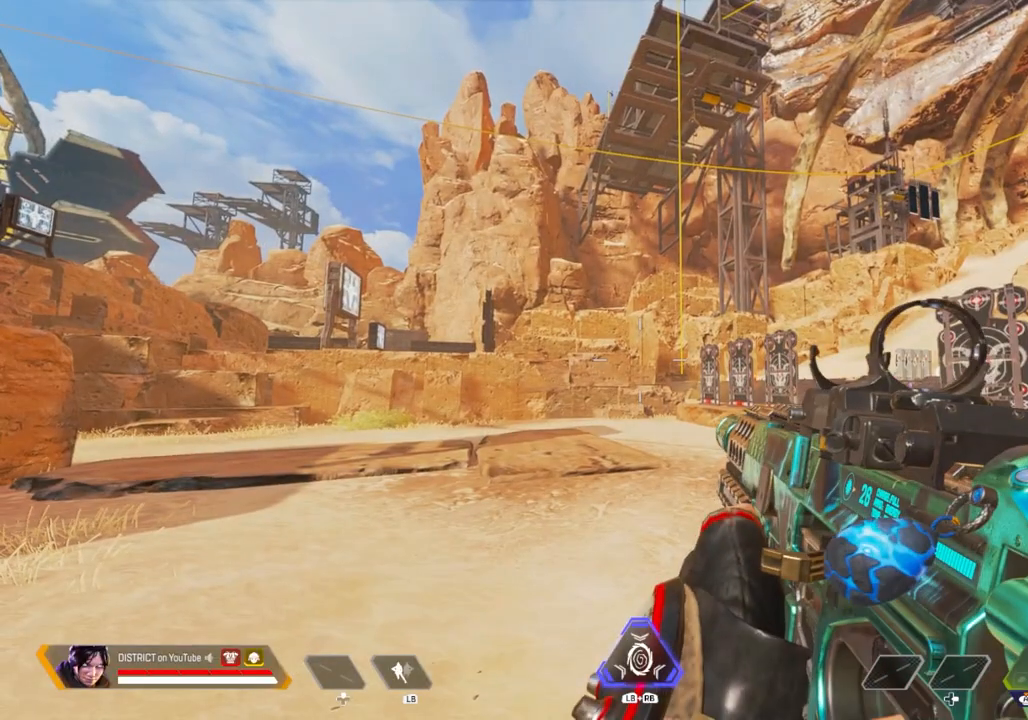
{"buttons": [], "left_stick": "center", "right_stick": "center", "events": []}
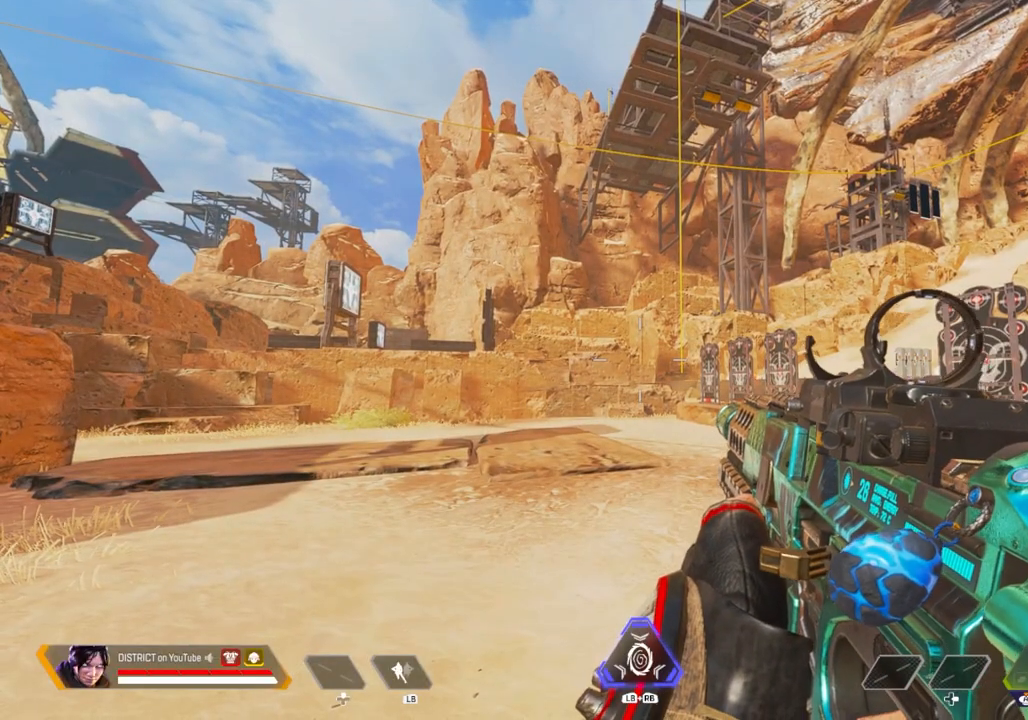
{"buttons": [], "left_stick": "center", "right_stick": "center", "events": []}
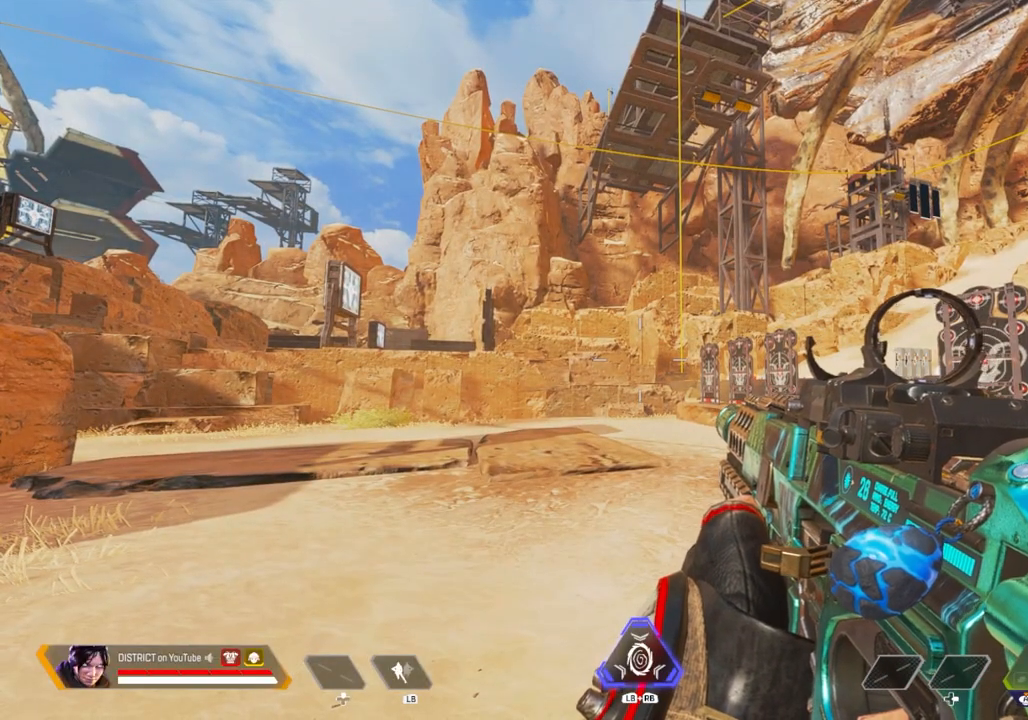
{"buttons": [], "left_stick": "center", "right_stick": "center", "events": []}
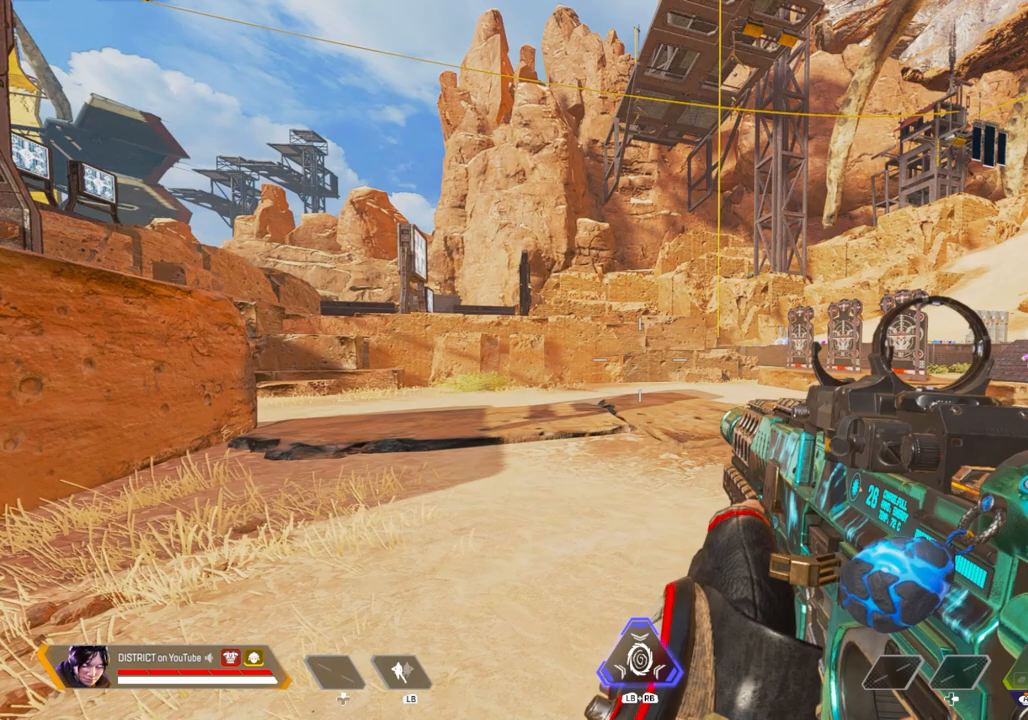
{"buttons": [], "left_stick": "center", "right_stick": "center", "events": [[67, "R3", "down"], [300, "R3", "up"]]}
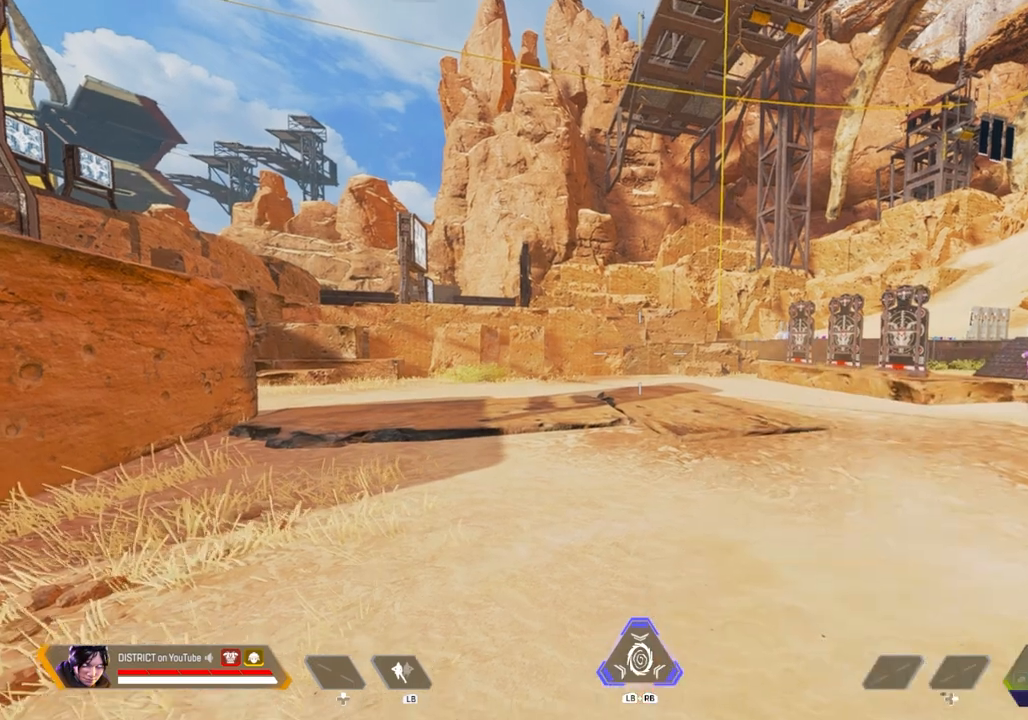
{"buttons": [], "left_stick": "center", "right_stick": "center", "events": []}
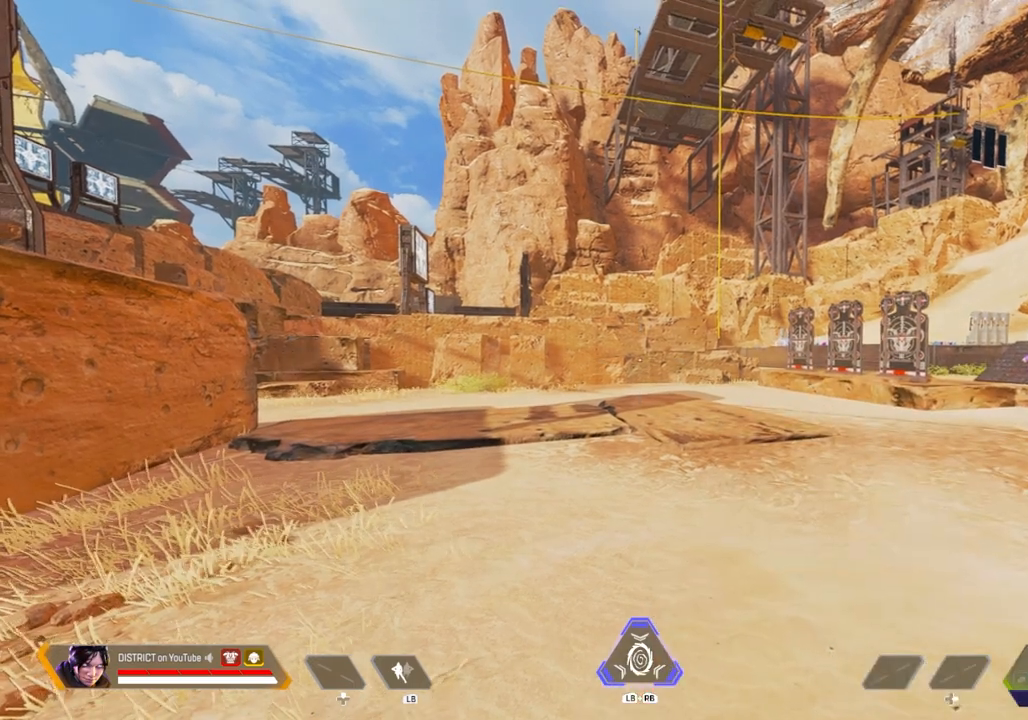
{"buttons": [], "left_stick": "center", "right_stick": "center", "events": []}
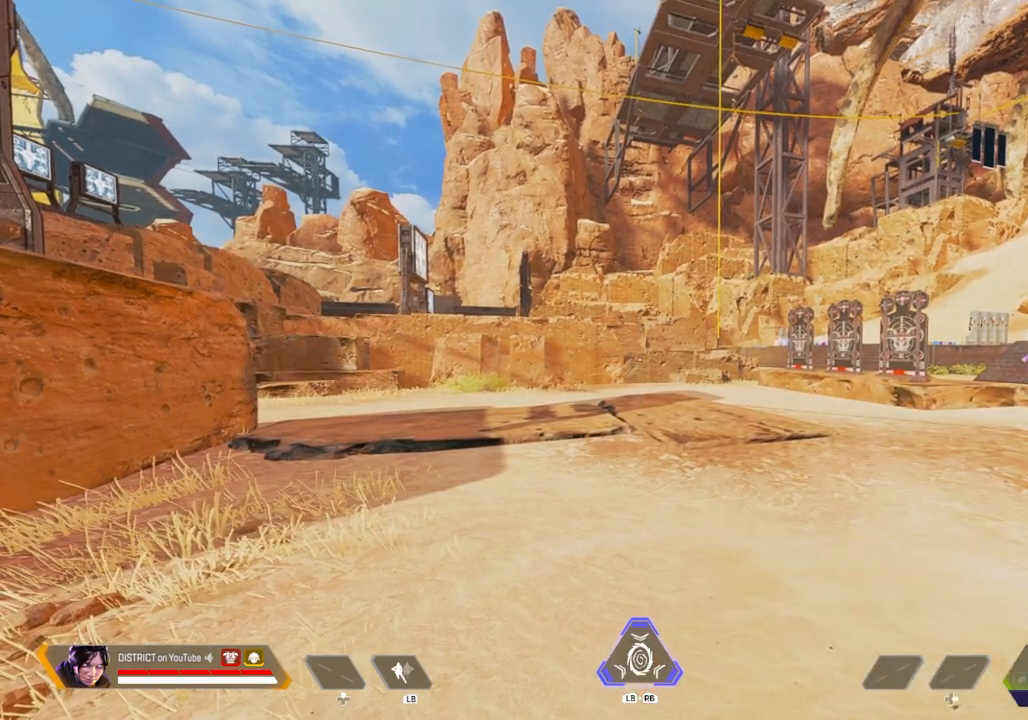
{"buttons": [], "left_stick": "center", "right_stick": "center", "events": []}
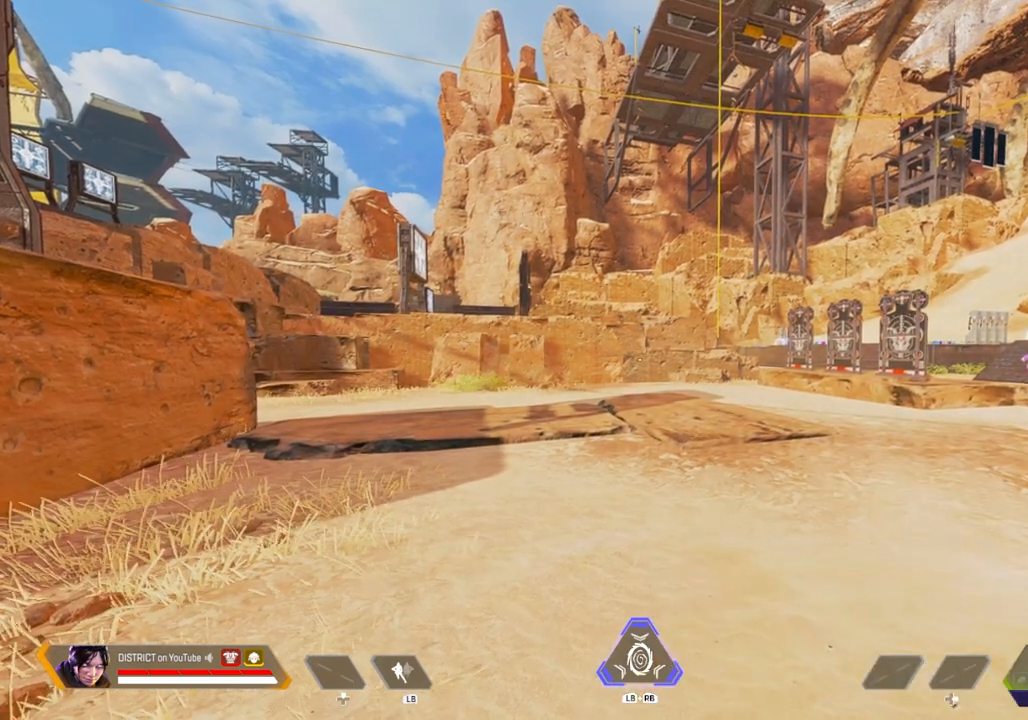
{"buttons": [], "left_stick": "center", "right_stick": "center", "events": []}
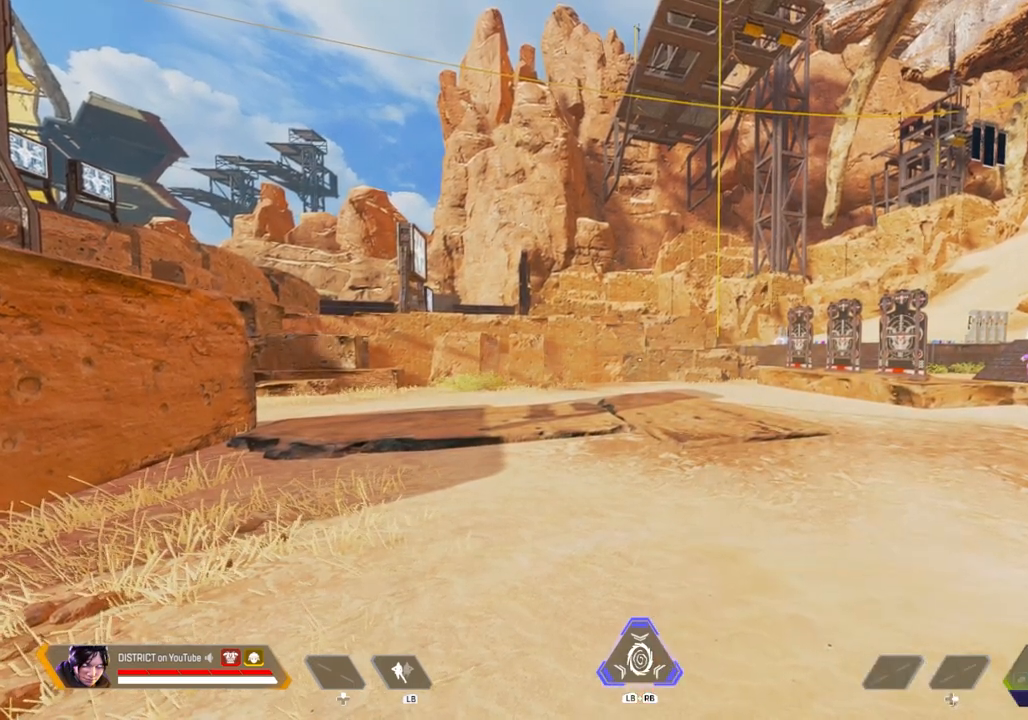
{"buttons": [], "left_stick": "center", "right_stick": "center", "events": [[250, "R3", "down"], [417, "R3", "up"]]}
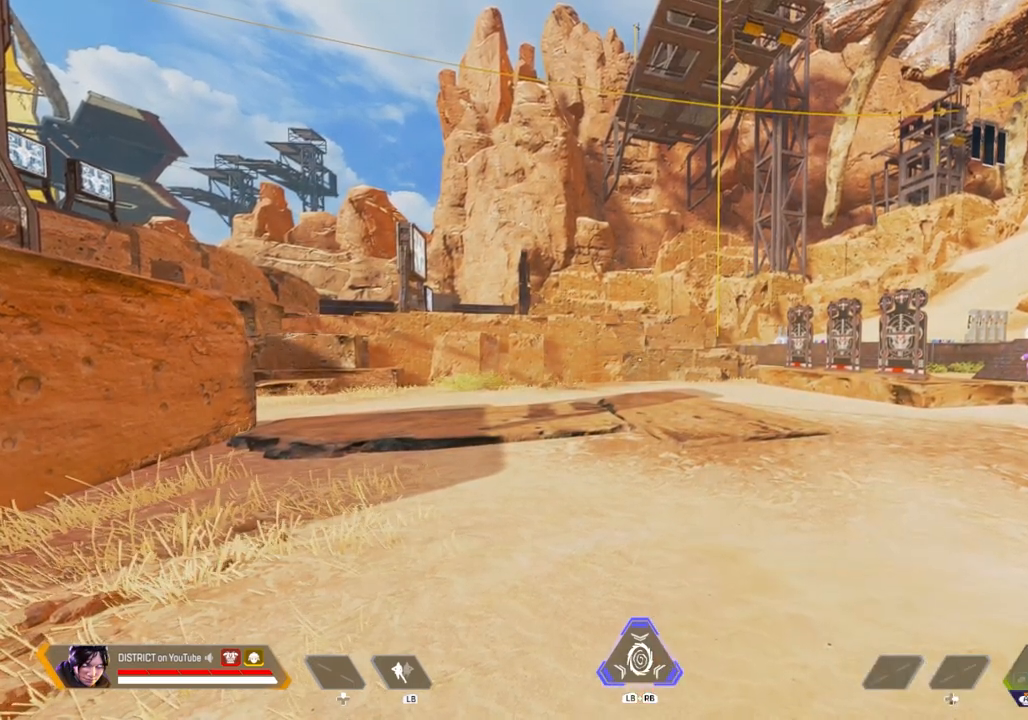
{"buttons": [], "left_stick": "left", "right_stick": "right", "events": [[317, "right_stick", "right"], [483, "left_stick", "left"]]}
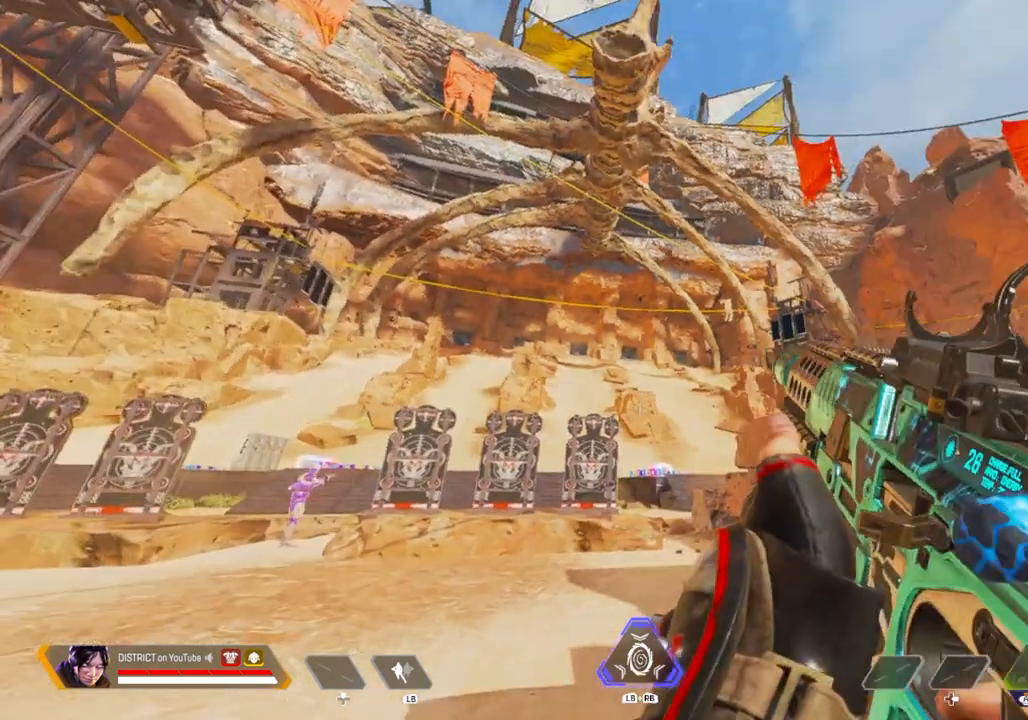
{"buttons": ["L2"], "left_stick": "center", "right_stick": "center", "events": [[17, "right_stick", "center"], [283, "L2", "down"], [333, "left_stick", "center"]]}
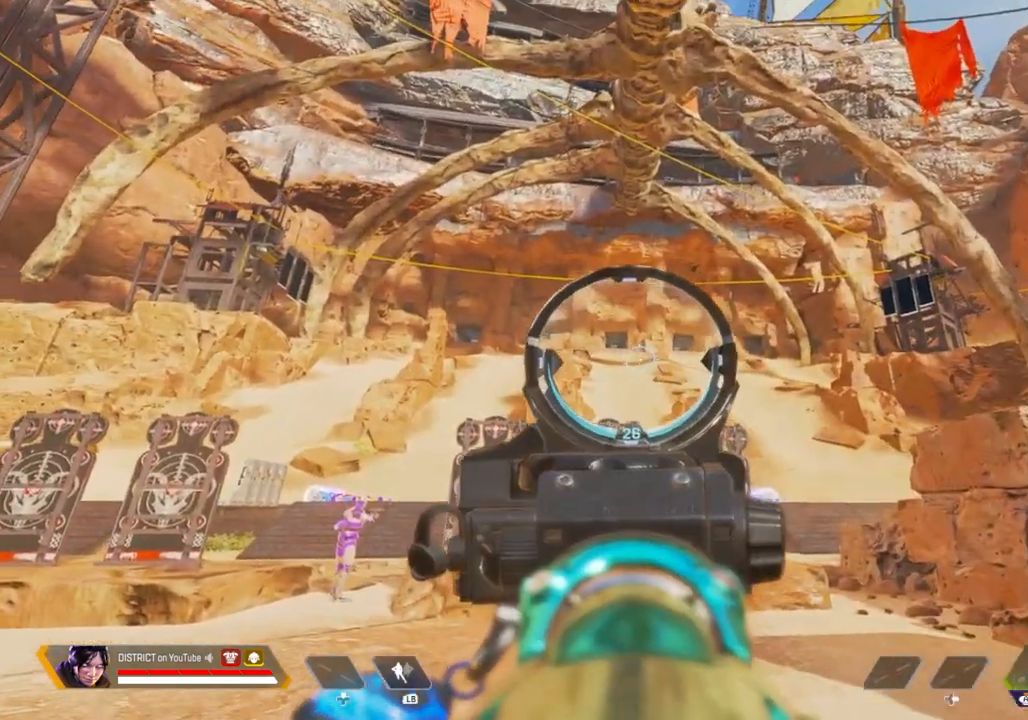
{"buttons": ["L2"], "left_stick": "center", "right_stick": "center", "events": []}
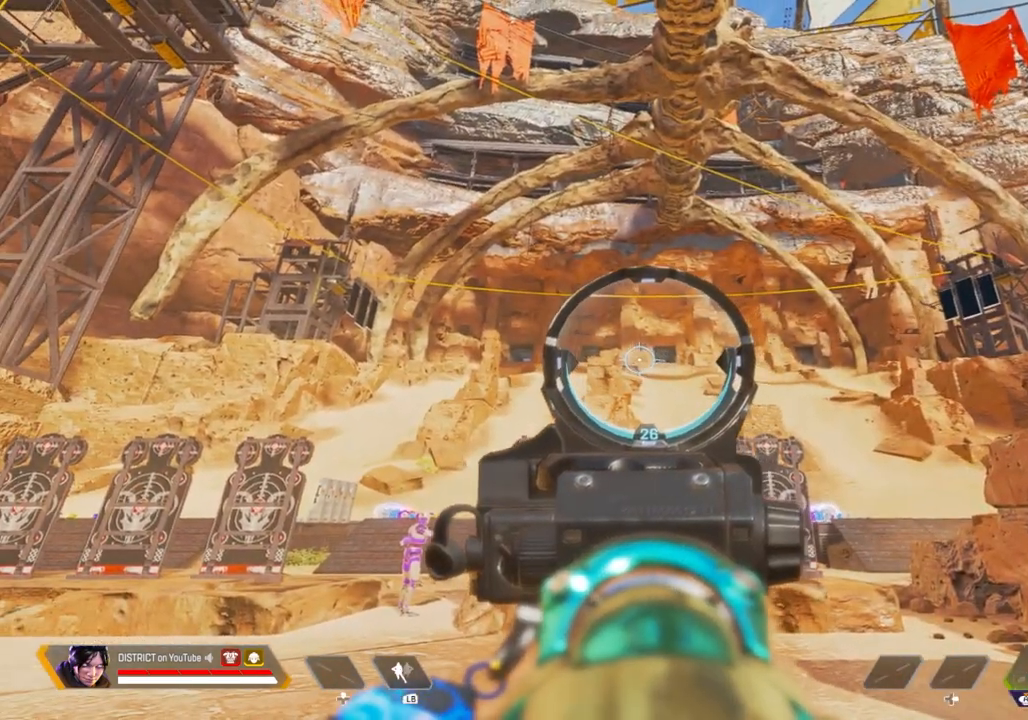
{"buttons": ["L2"], "left_stick": "center", "right_stick": "center", "events": [[233, "R1", "down"], [317, "R1", "up"]]}
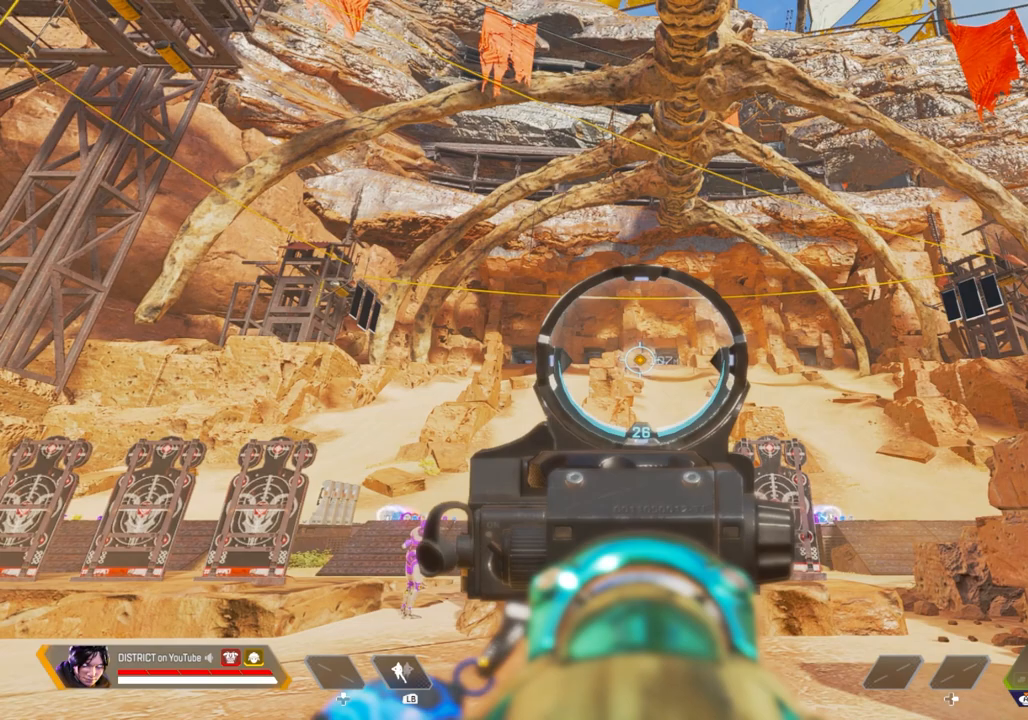
{"buttons": ["L2"], "left_stick": "center", "right_stick": "center", "events": []}
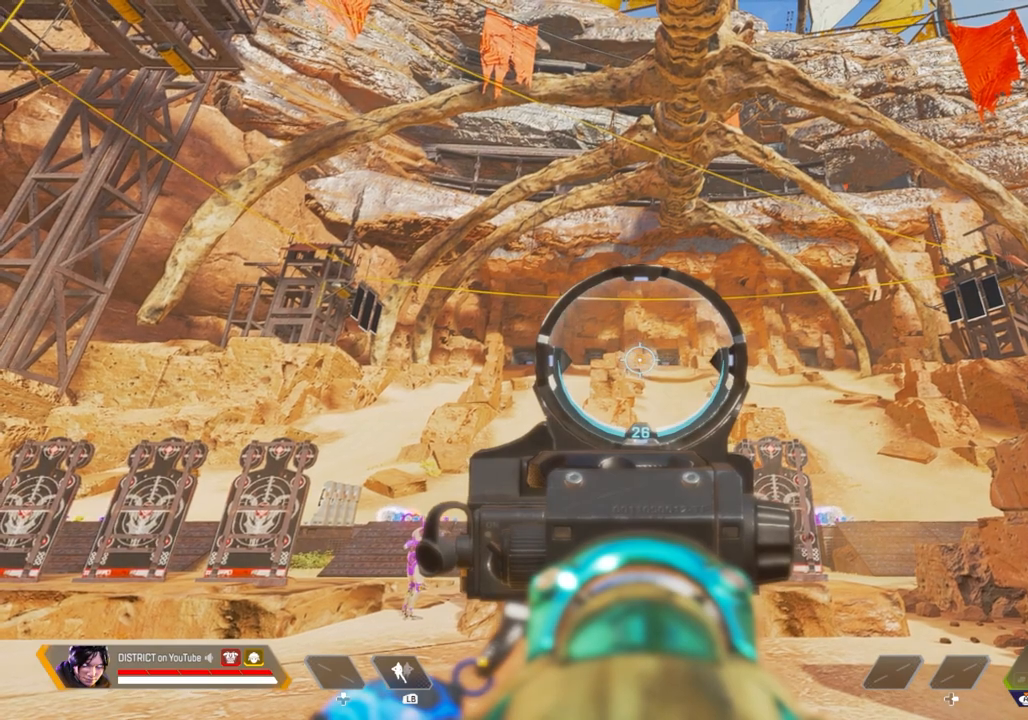
{"buttons": ["L2"], "left_stick": "center", "right_stick": "center", "events": []}
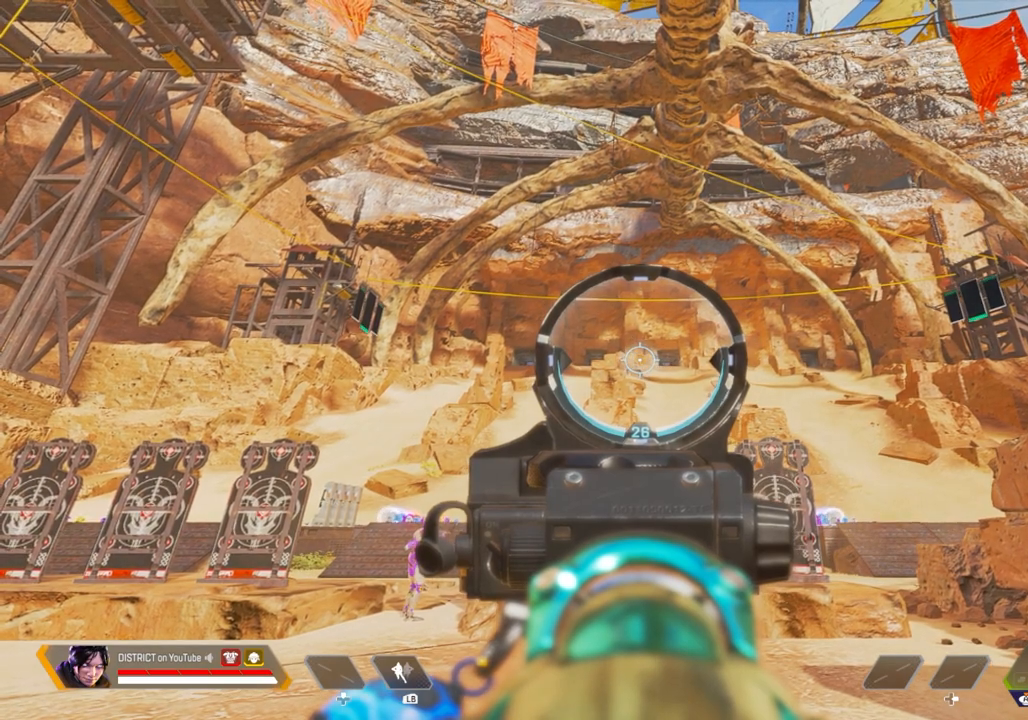
{"buttons": ["L2"], "left_stick": "center", "right_stick": "center", "events": []}
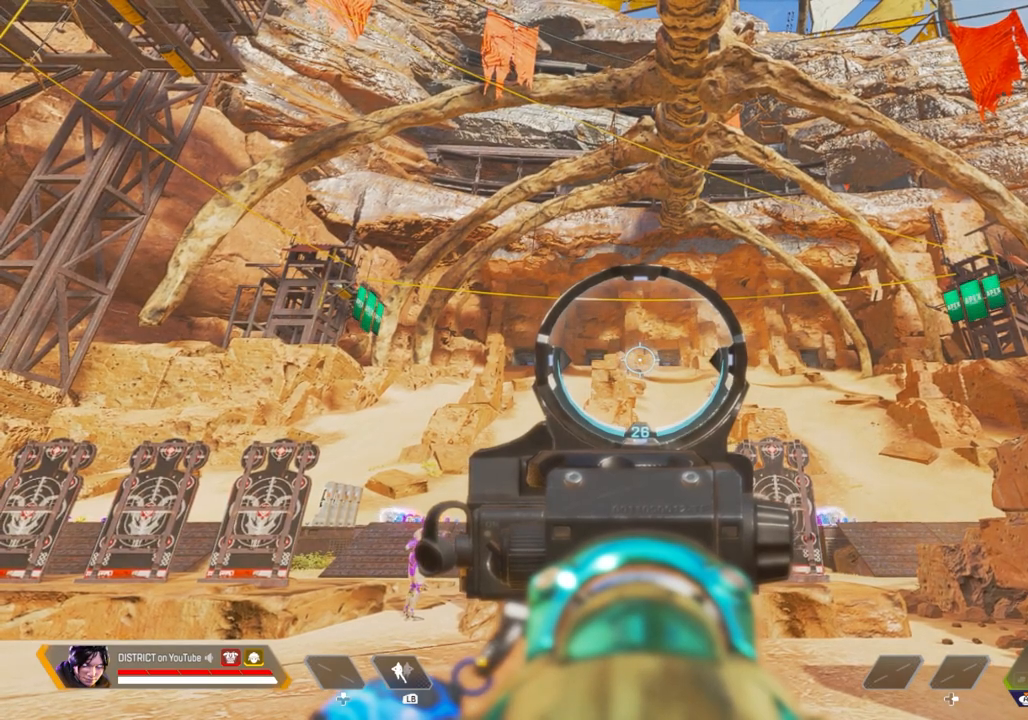
{"buttons": ["L2"], "left_stick": "center", "right_stick": "center", "events": []}
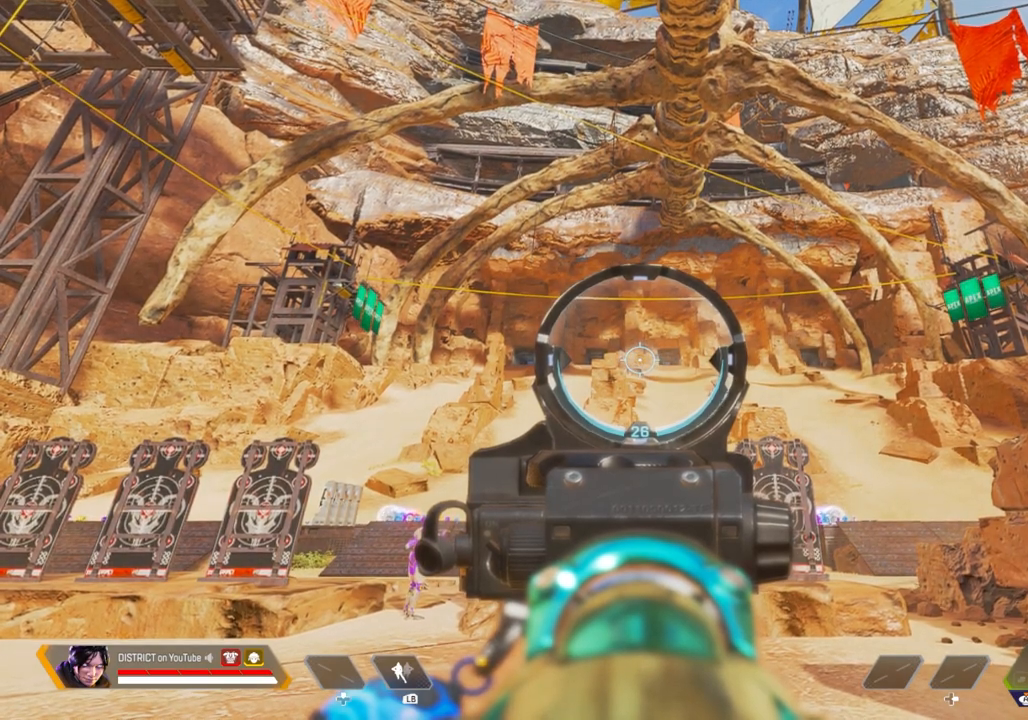
{"buttons": [], "left_stick": "center", "right_stick": "center", "events": [[100, "L2", "up"], [100, "left_stick", "up"], [150, "left_stick", "up-right"], [333, "left_stick", "center"]]}
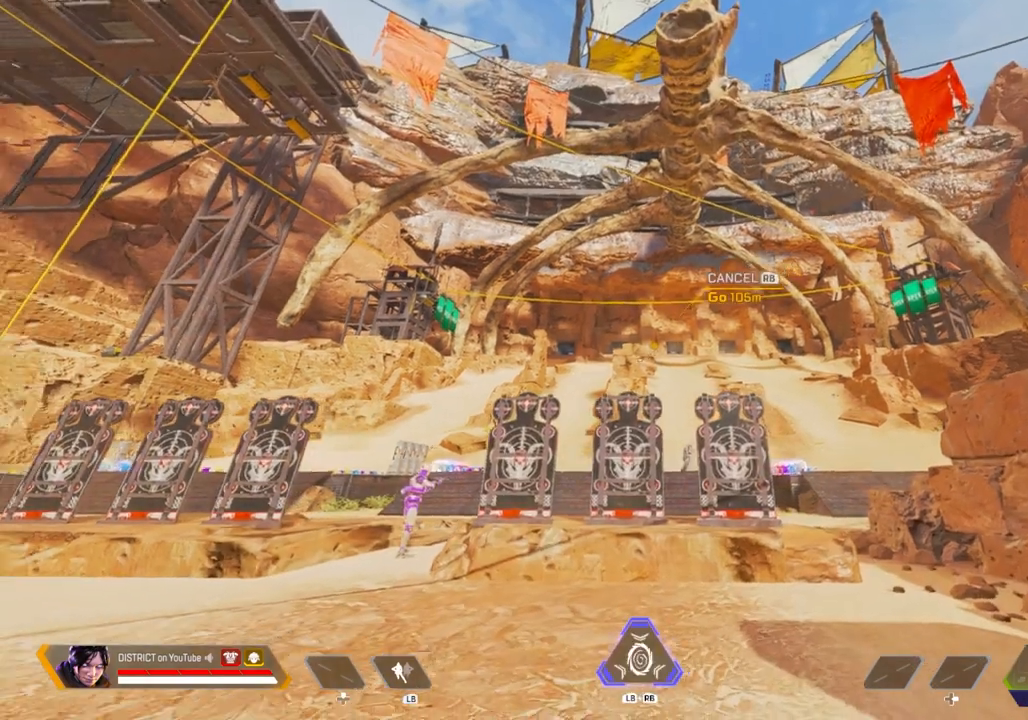
{"buttons": [], "left_stick": "center", "right_stick": "center", "events": []}
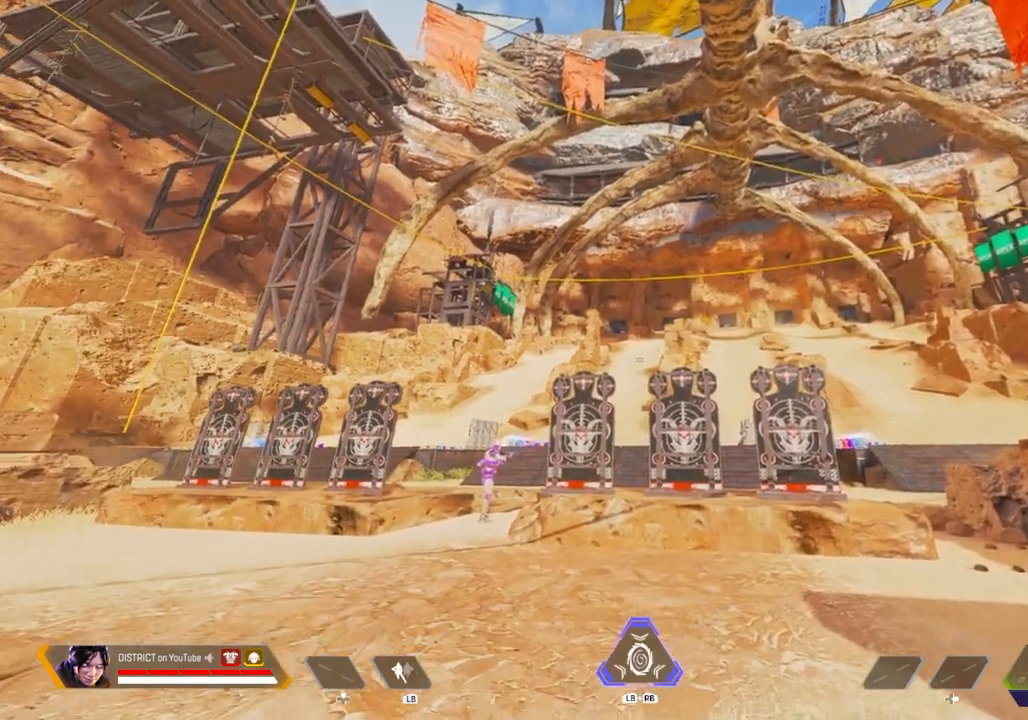
{"buttons": [], "left_stick": "center", "right_stick": "center", "events": []}
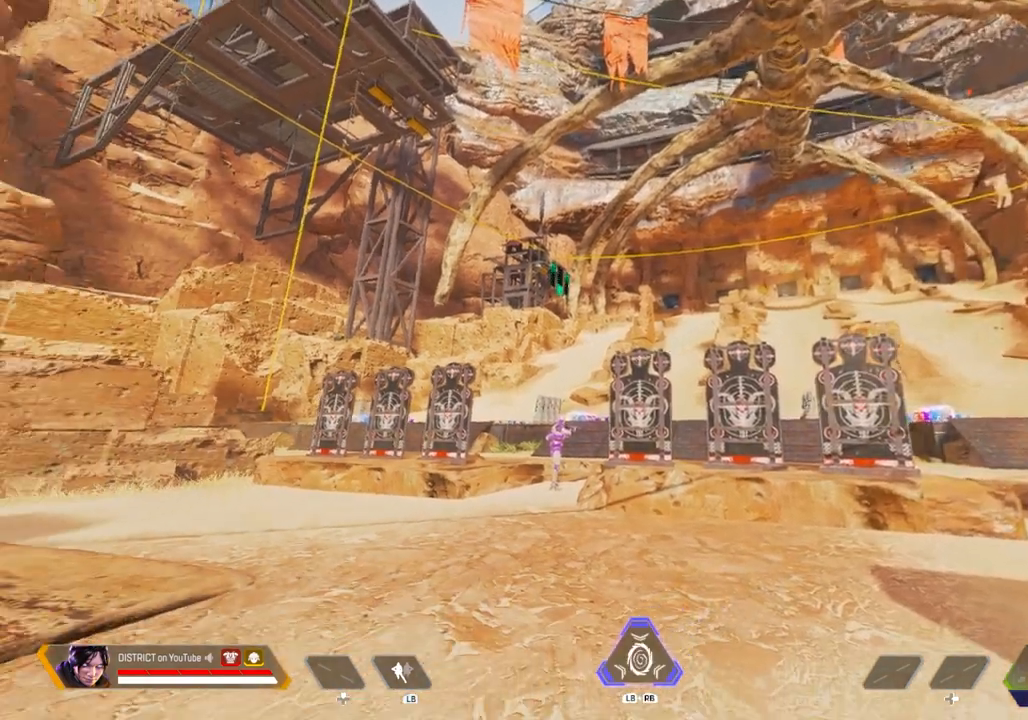
{"buttons": [], "left_stick": "center", "right_stick": "center", "events": [[17, "left_stick", "down"], [300, "left_stick", "center"]]}